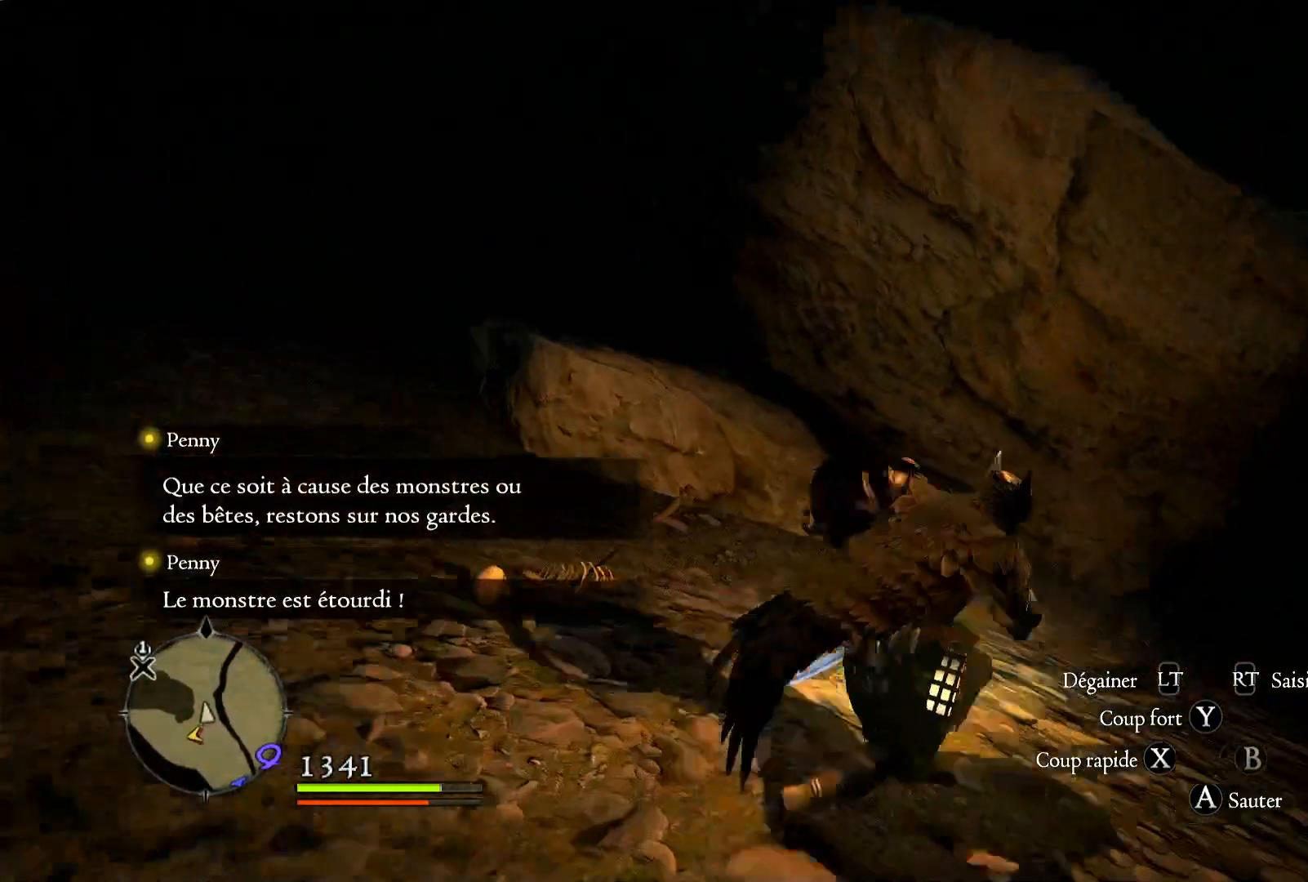
Gameplay with a controller (Xbox layout); each line is a JSON object with the inputs held at the frame after it. "button_events" lists button changes between this image and that frame as [ms after this image, input, new state], when the widget could be followed in between (sticks are given only as held states).
{"buttons": [], "left_stick": "up-right", "right_stick": "center", "button_events": []}
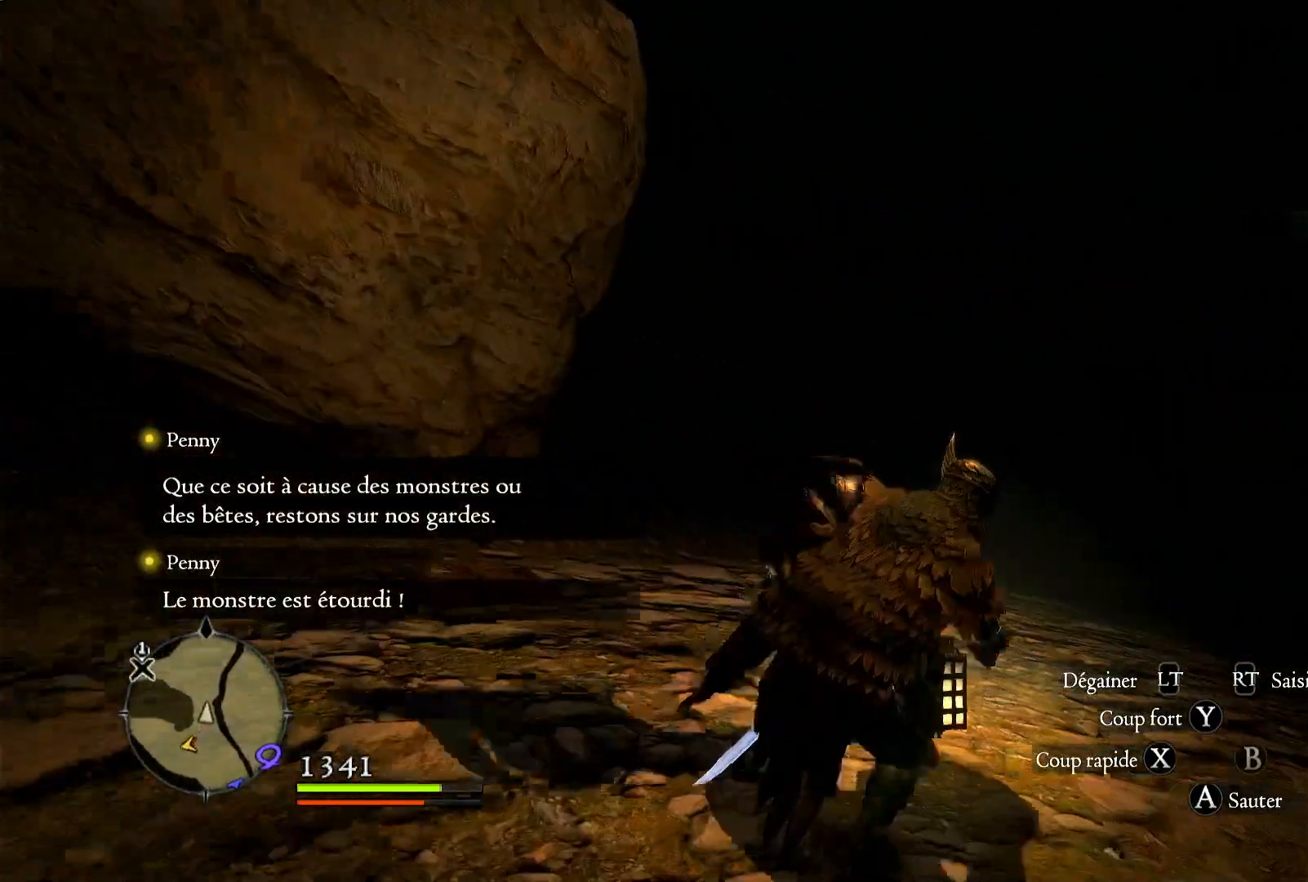
{"buttons": [], "left_stick": "up-right", "right_stick": "down-right", "button_events": []}
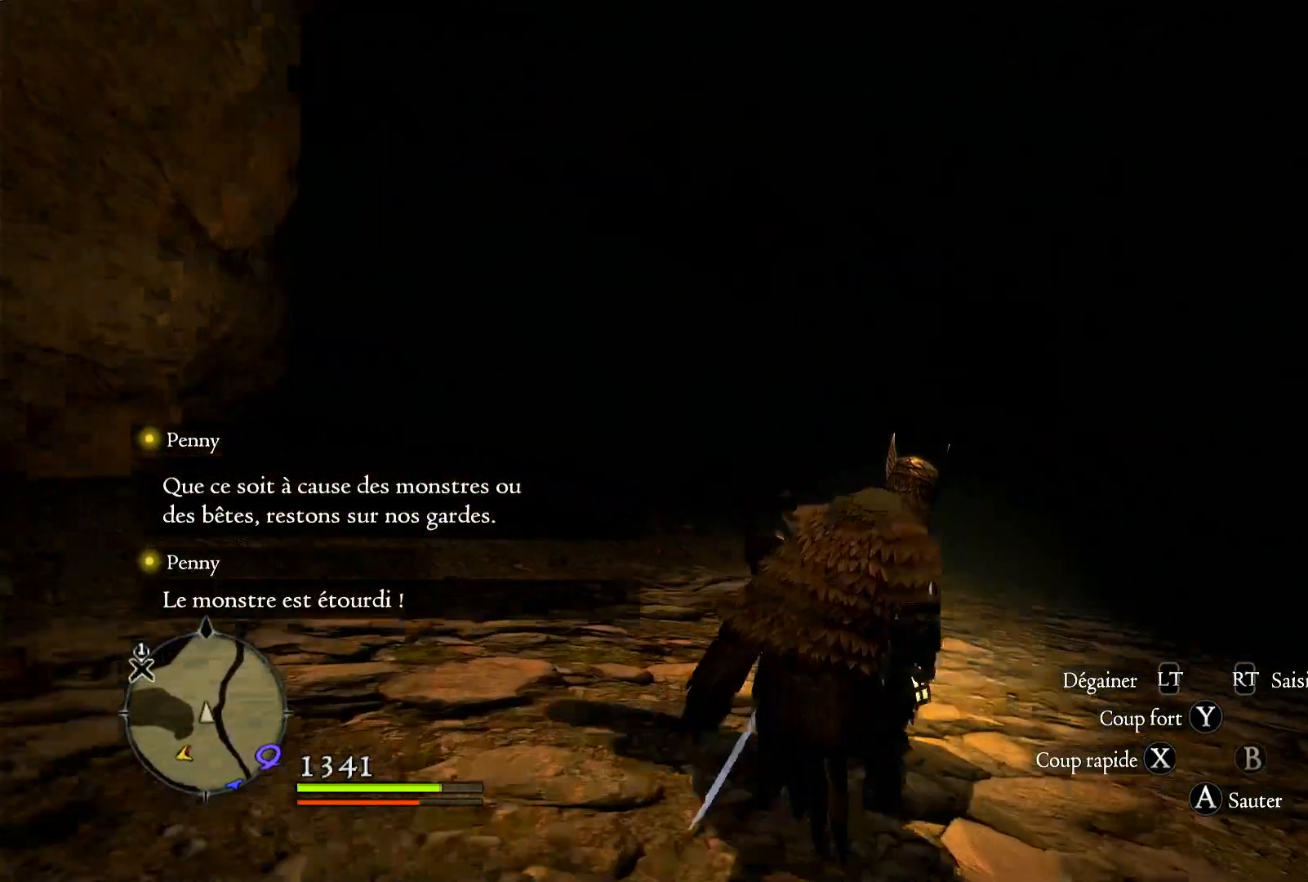
{"buttons": [], "left_stick": "up-right", "right_stick": "center", "button_events": []}
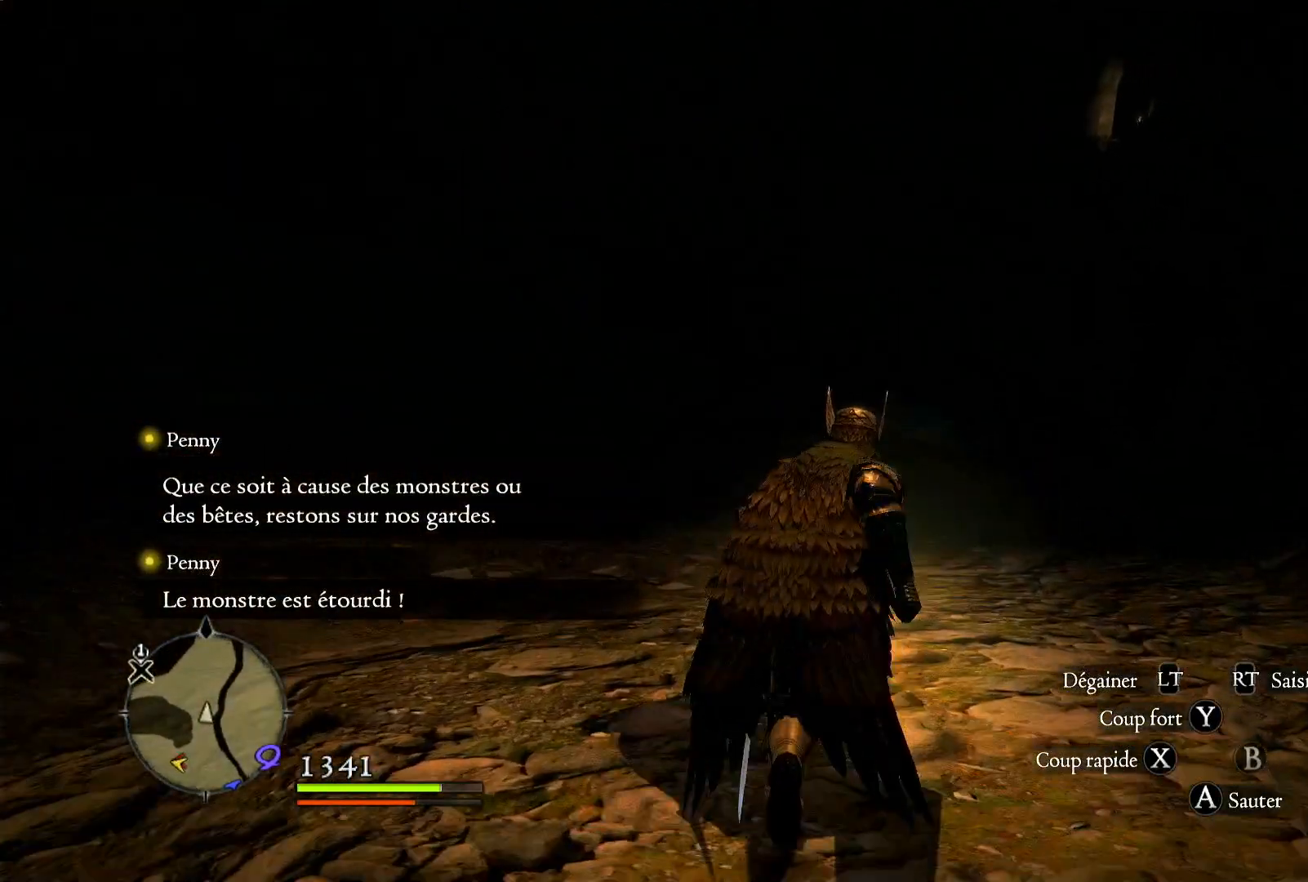
{"buttons": [], "left_stick": "up", "right_stick": "center", "button_events": []}
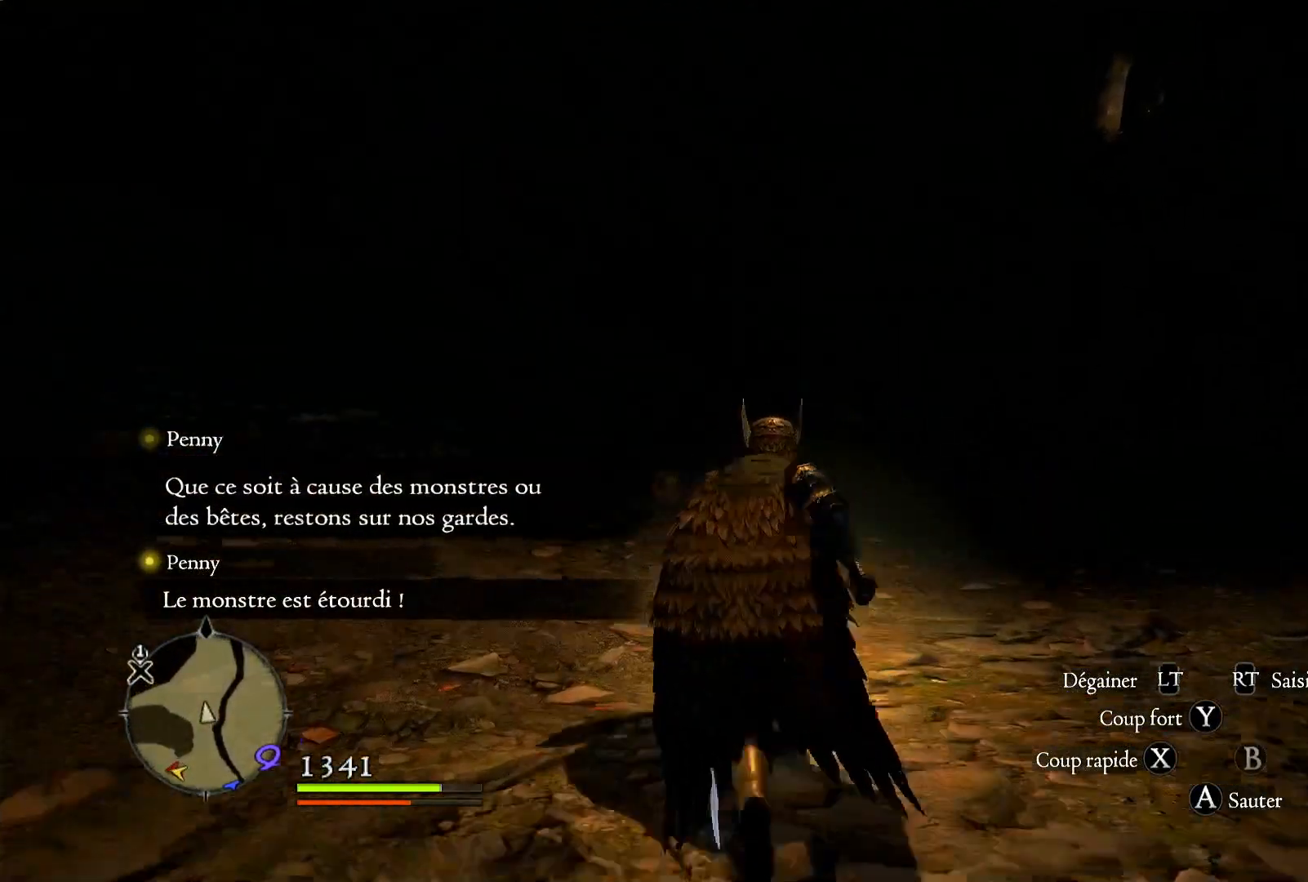
{"buttons": [], "left_stick": "up", "right_stick": "down-right", "button_events": []}
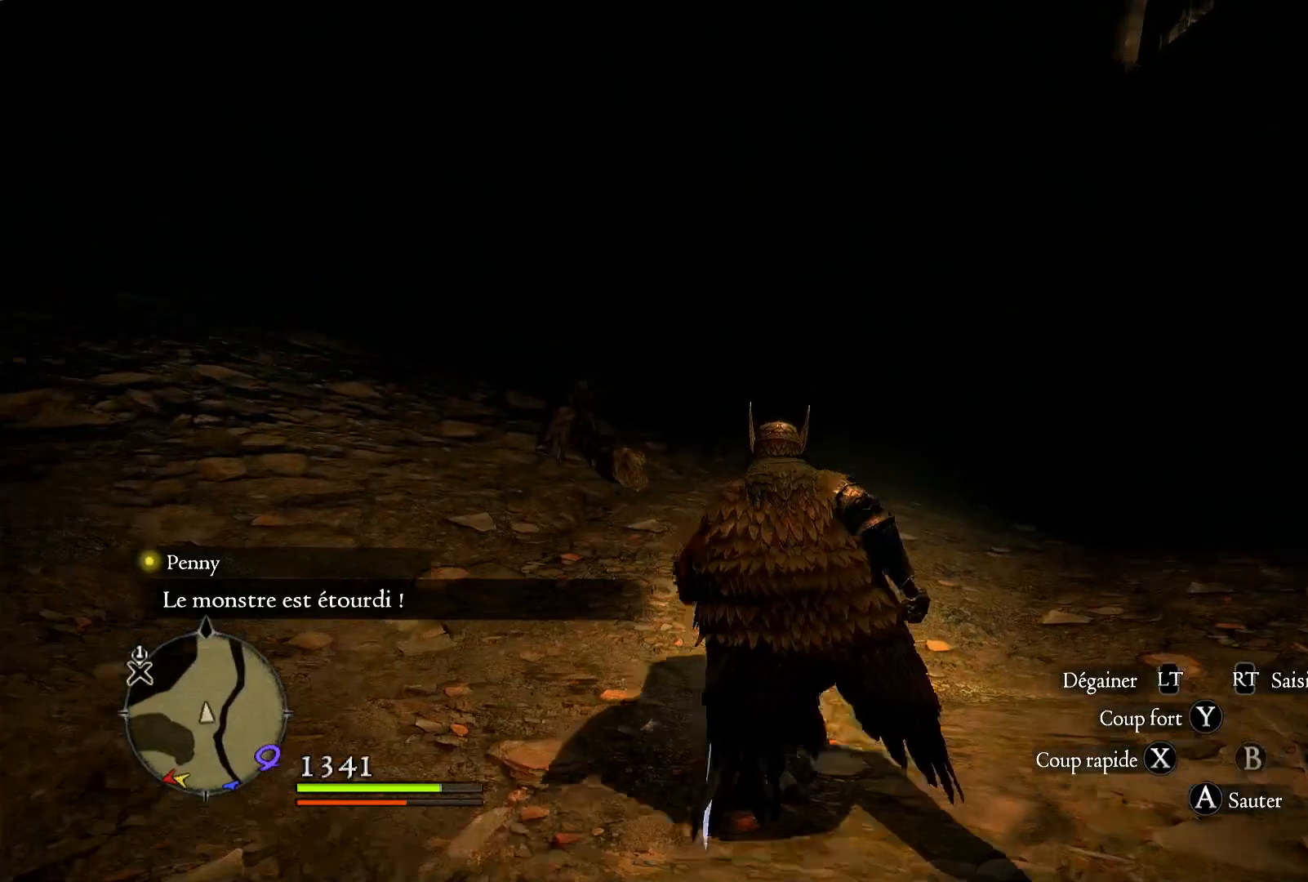
{"buttons": [], "left_stick": "up", "right_stick": "center", "button_events": []}
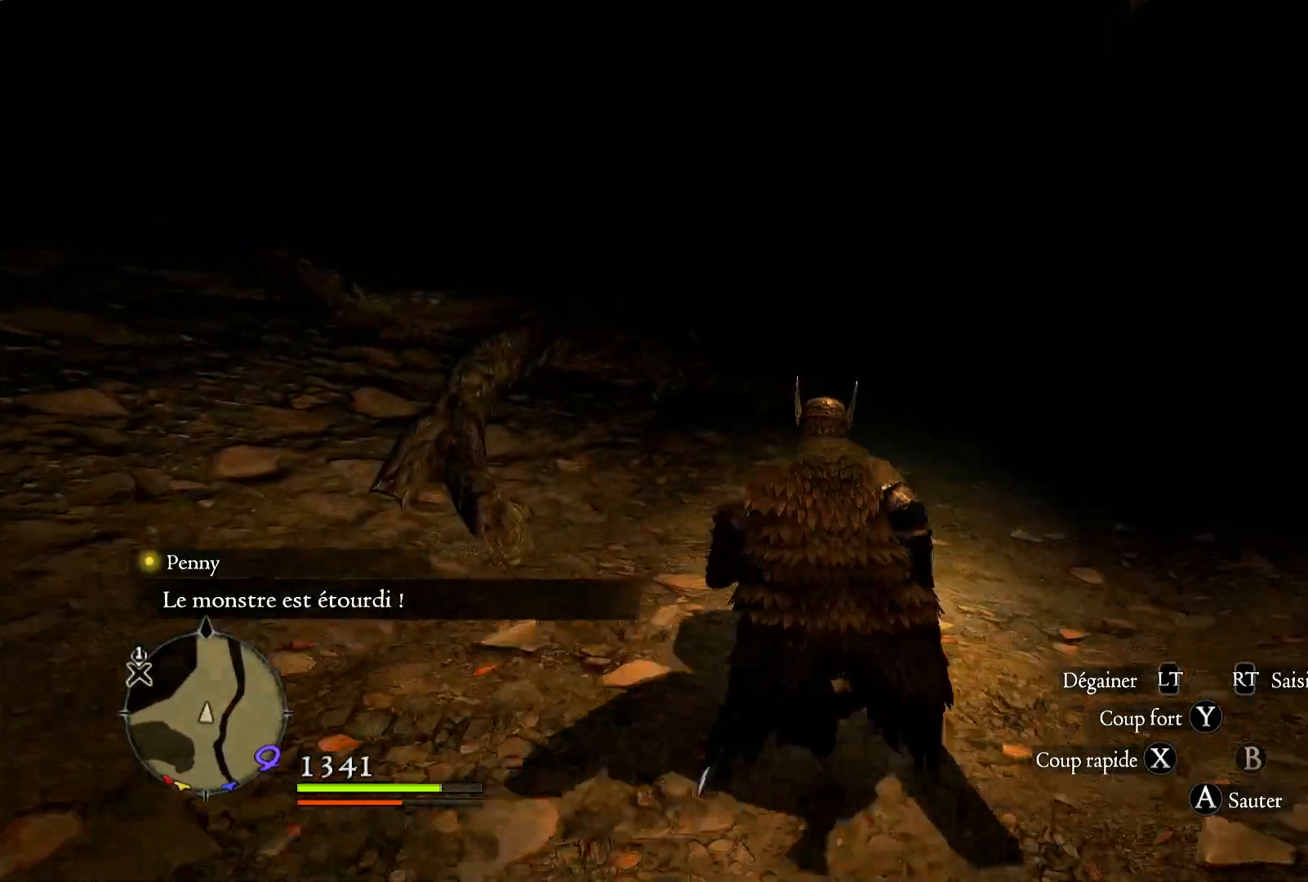
{"buttons": [], "left_stick": "up", "right_stick": "center", "button_events": []}
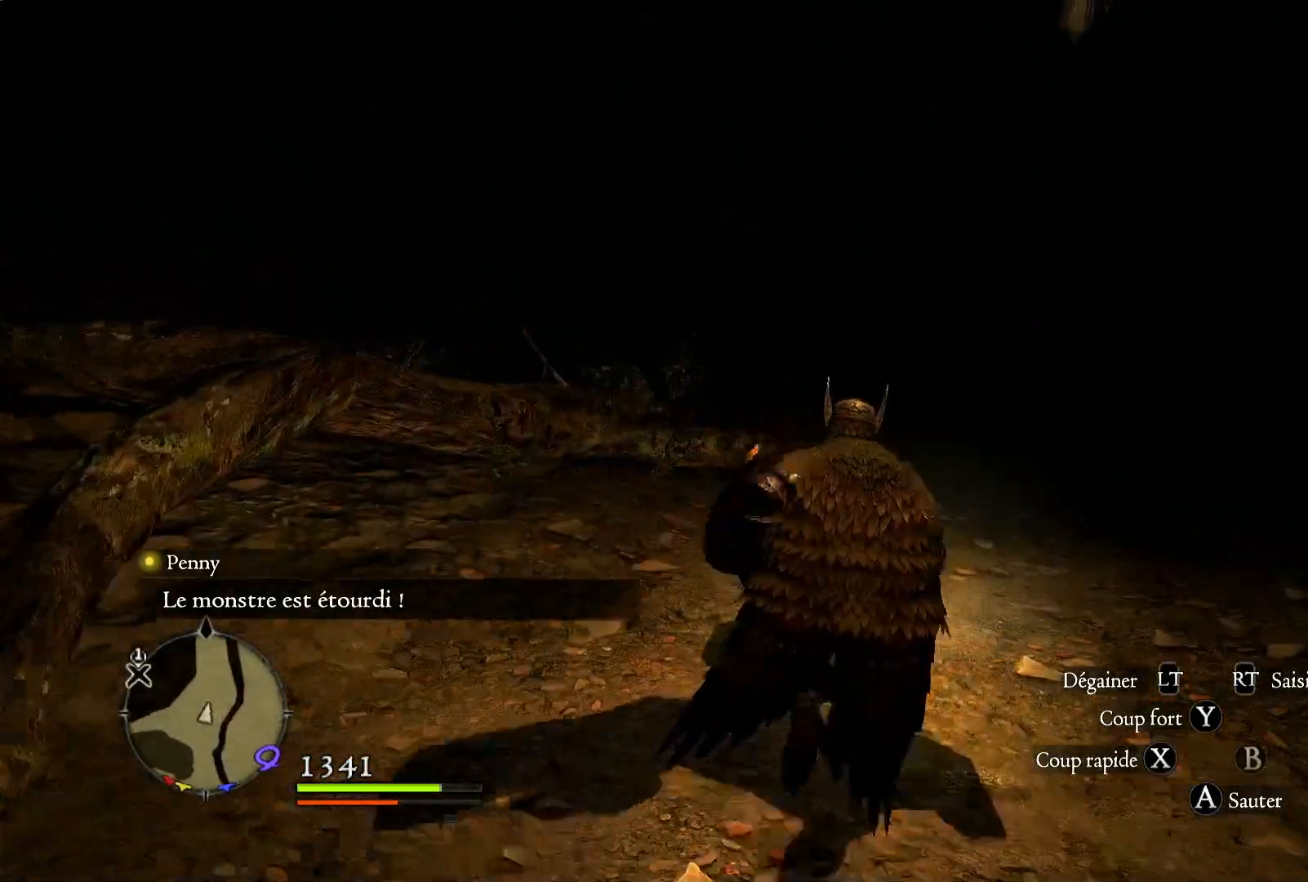
{"buttons": [], "left_stick": "up", "right_stick": "center", "button_events": []}
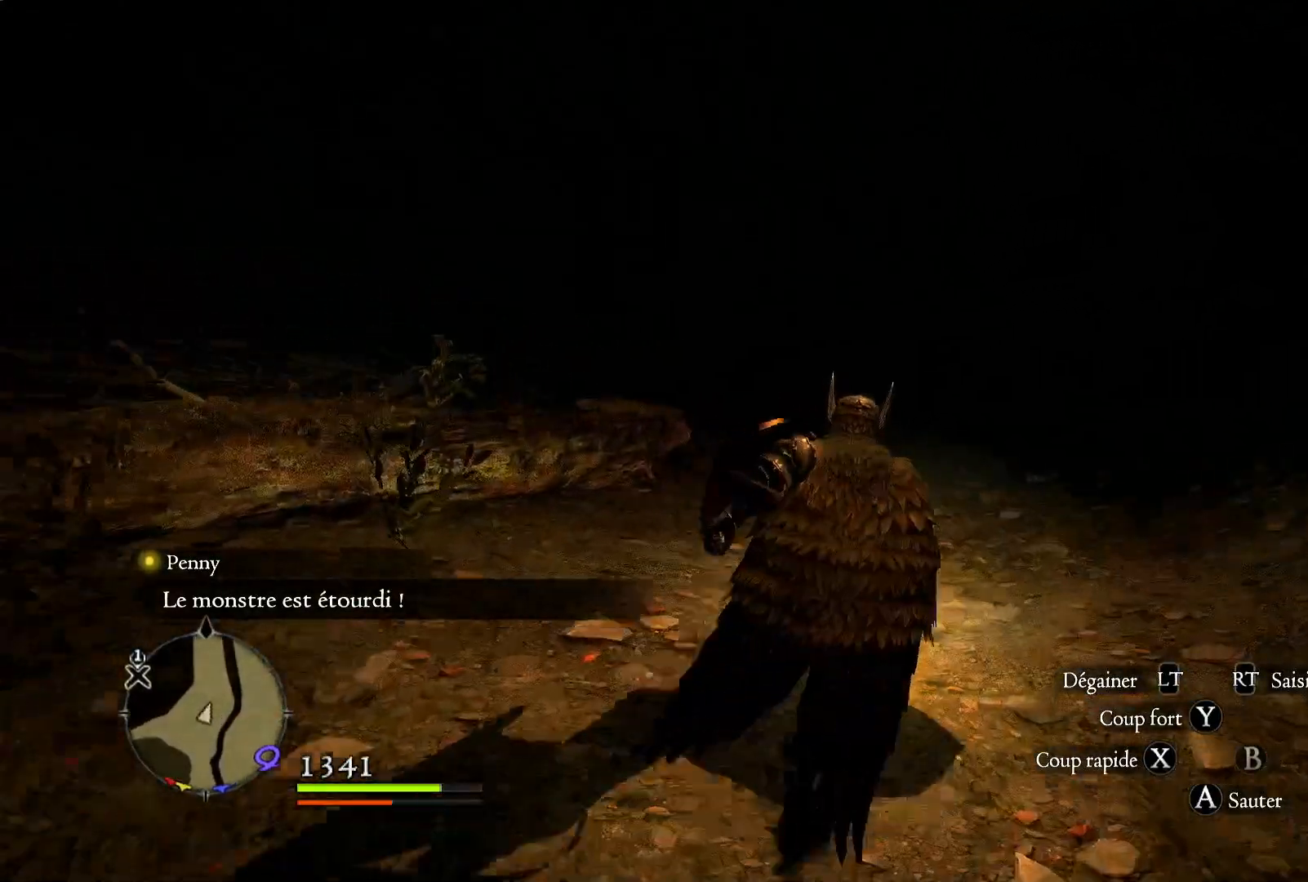
{"buttons": [], "left_stick": "up", "right_stick": "center", "button_events": []}
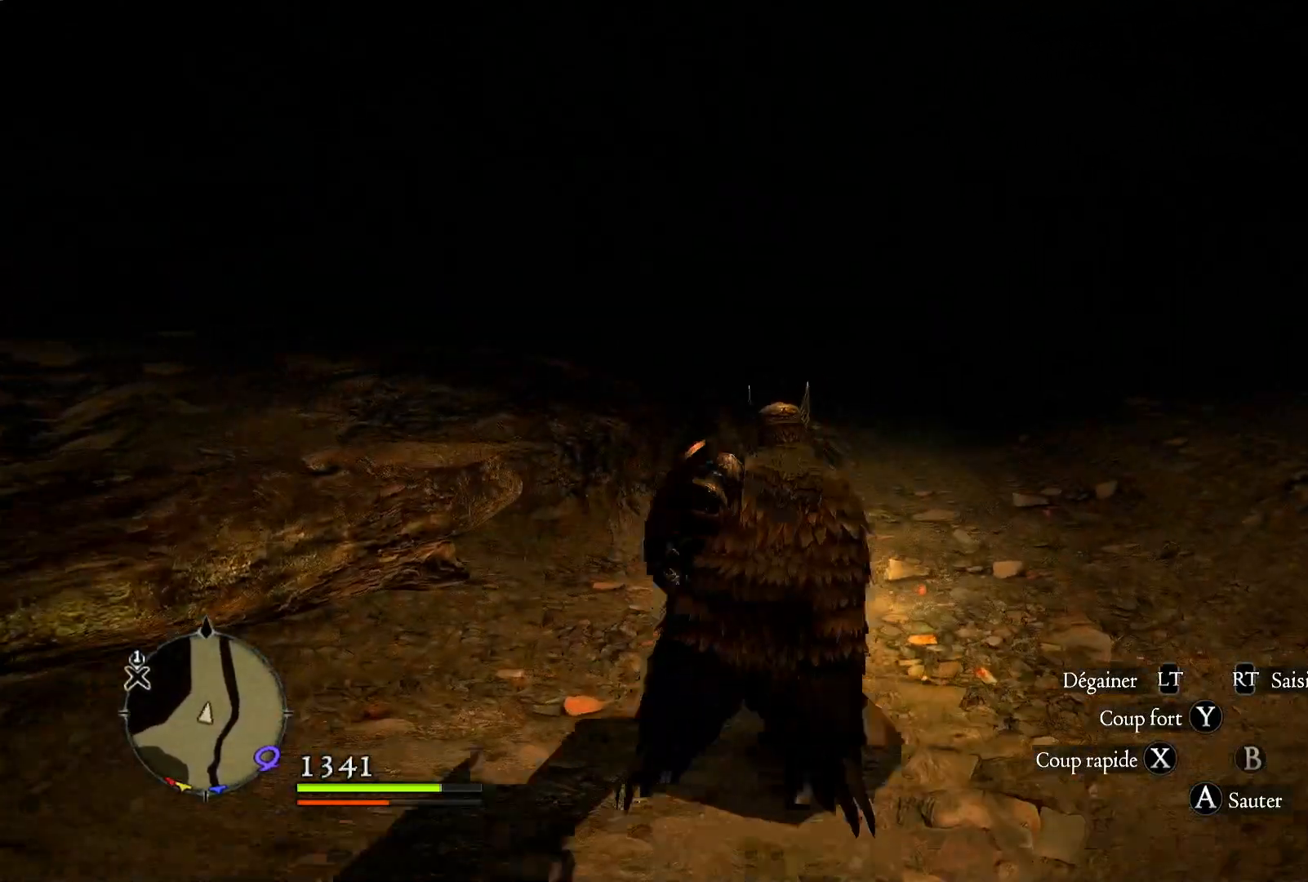
{"buttons": [], "left_stick": "up", "right_stick": "center", "button_events": []}
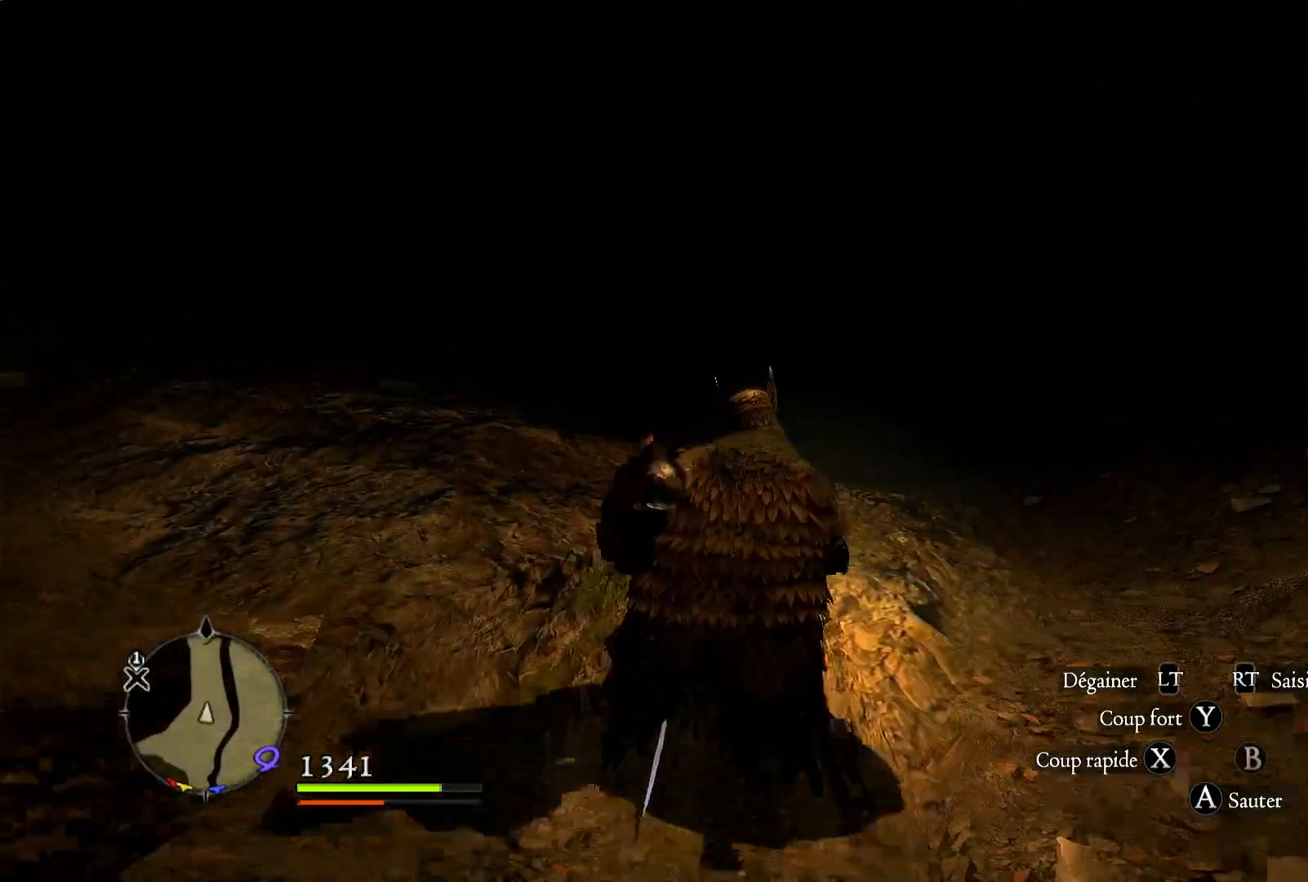
{"buttons": [], "left_stick": "up", "right_stick": "center", "button_events": []}
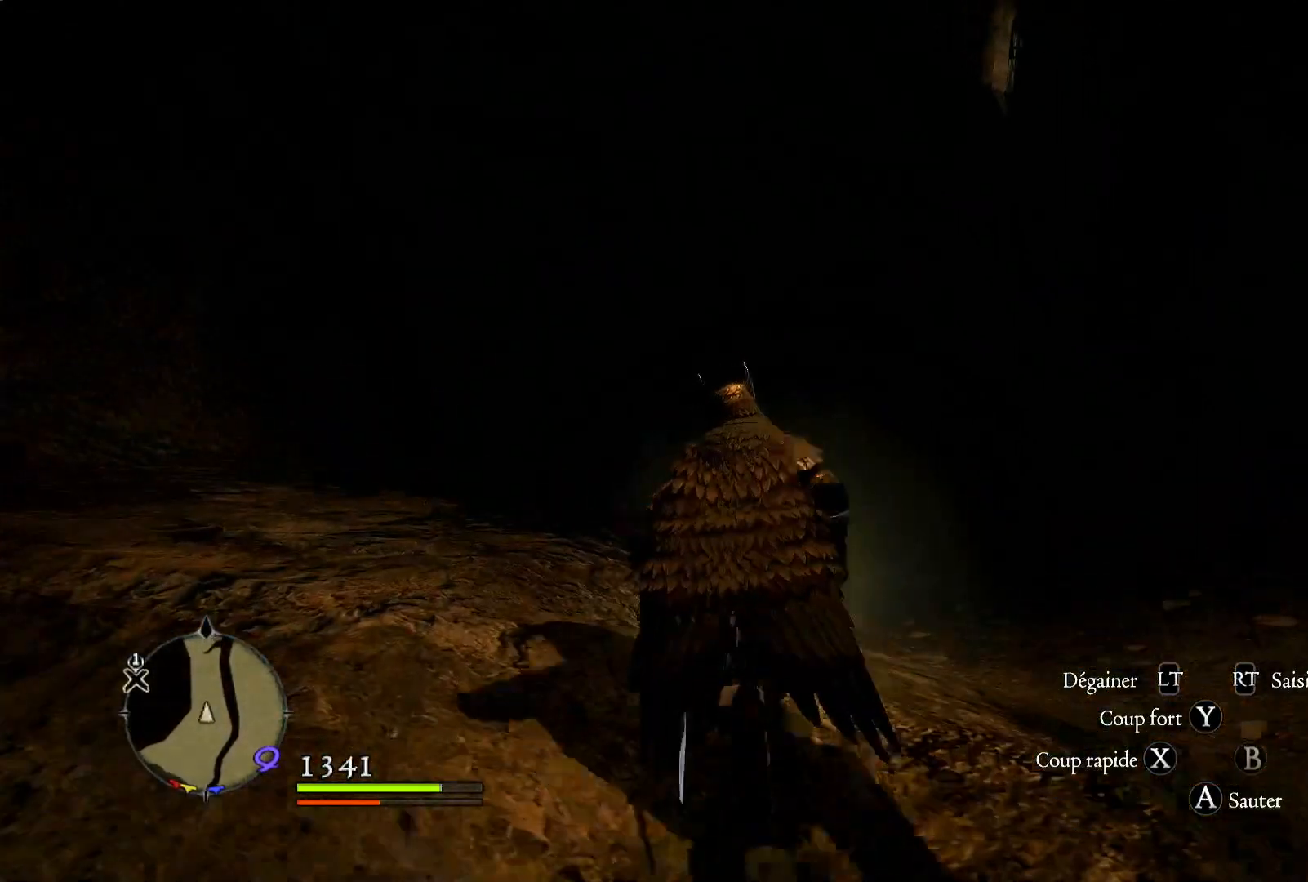
{"buttons": [], "left_stick": "up", "right_stick": "center", "button_events": []}
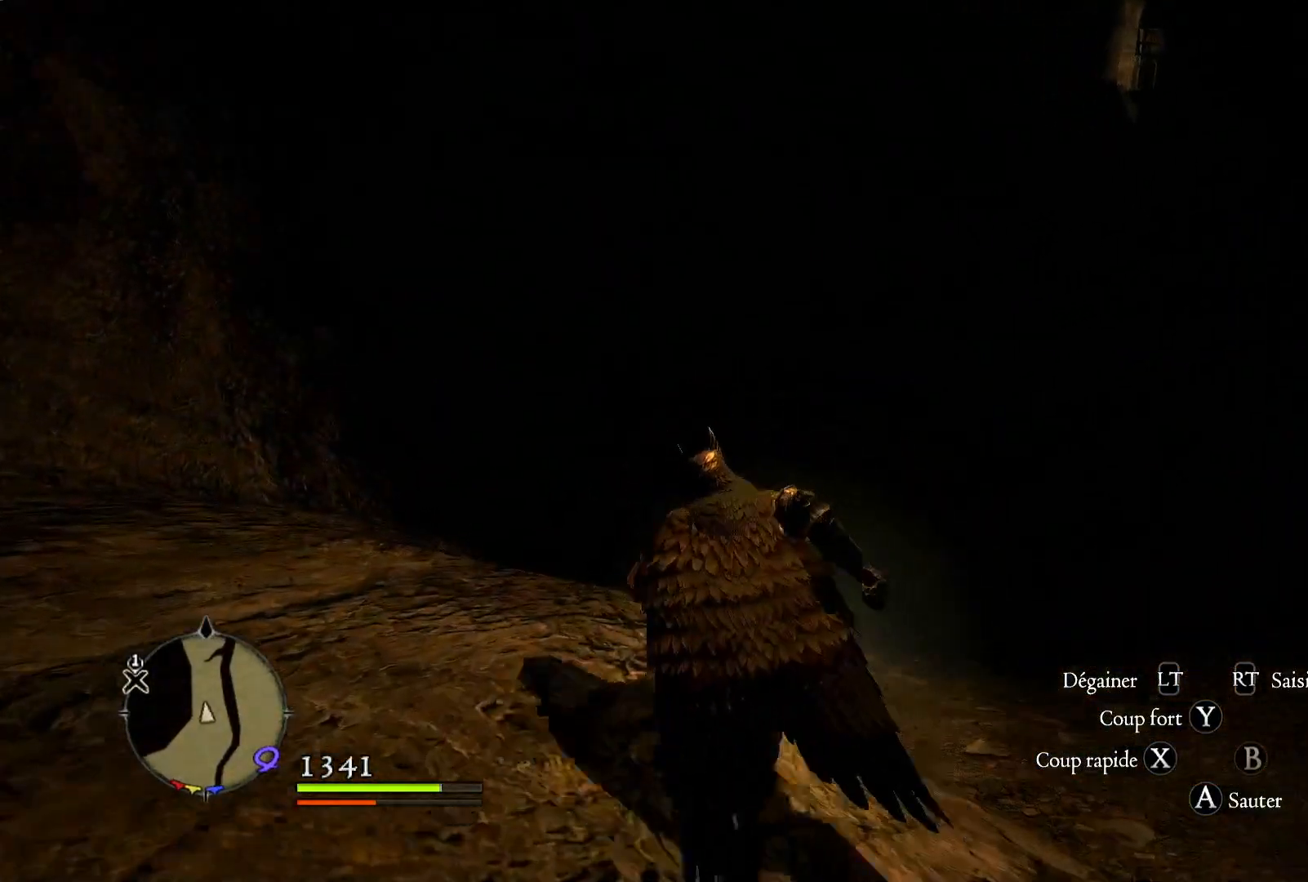
{"buttons": [], "left_stick": "up", "right_stick": "down-left", "button_events": []}
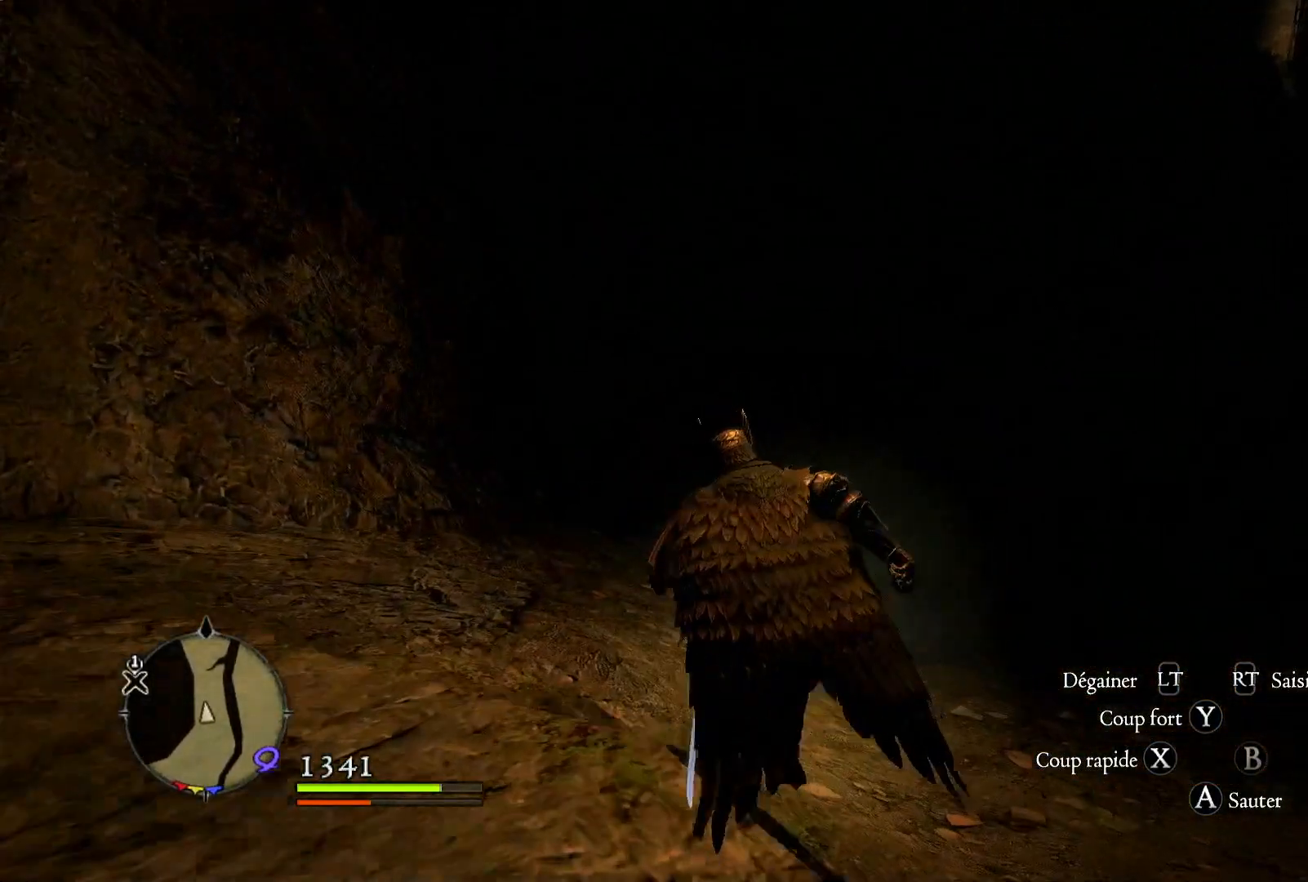
{"buttons": [], "left_stick": "up", "right_stick": "center", "button_events": []}
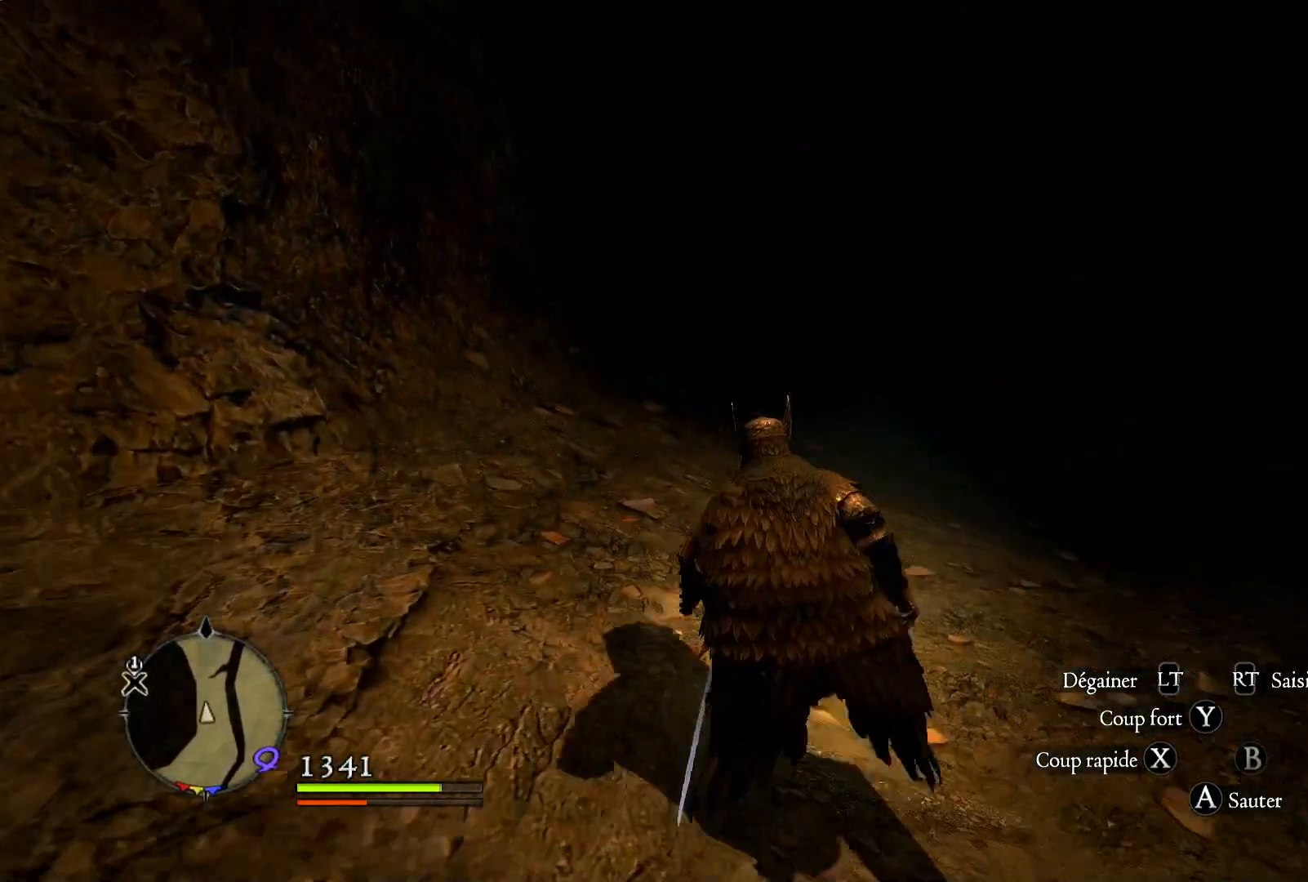
{"buttons": [], "left_stick": "up", "right_stick": "center", "button_events": []}
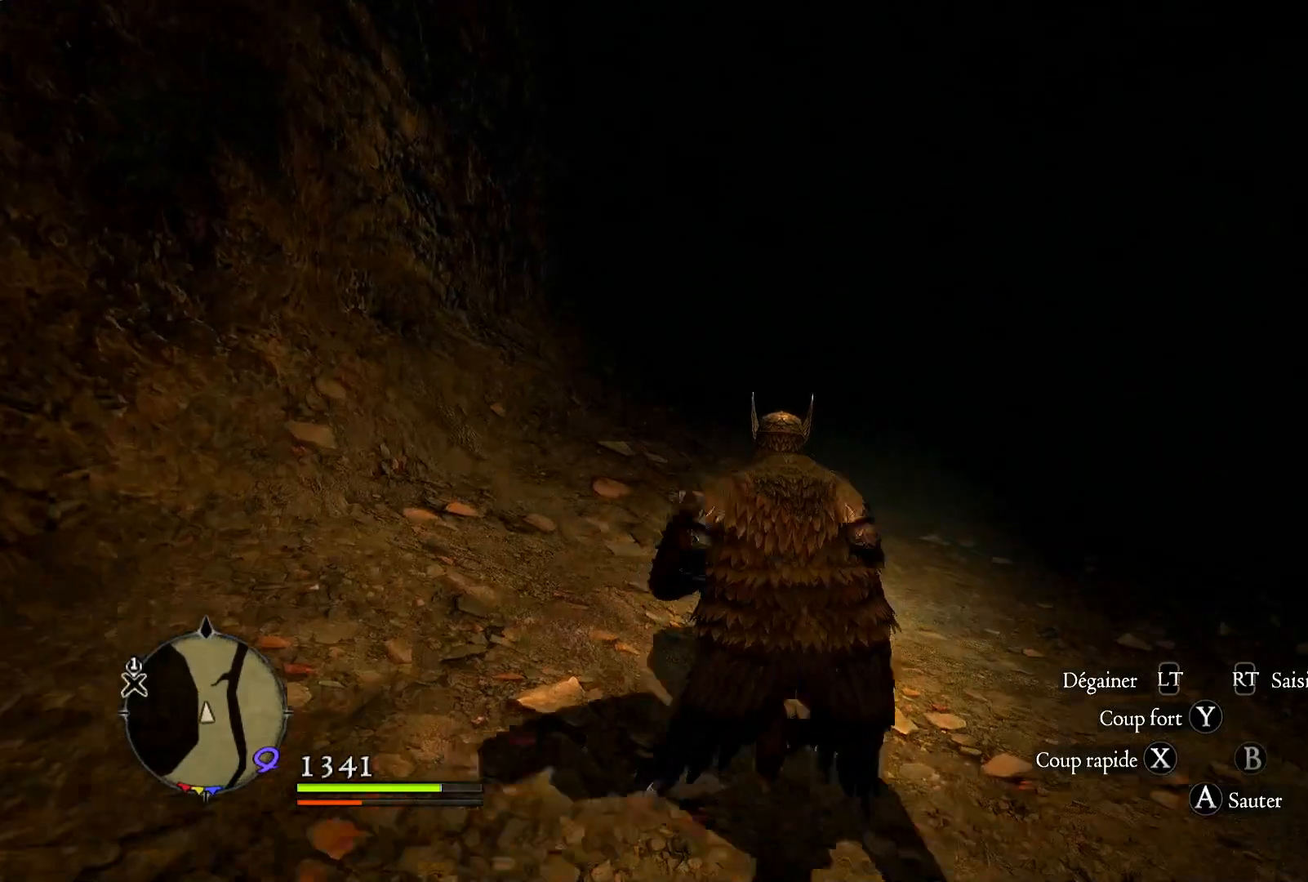
{"buttons": [], "left_stick": "up", "right_stick": "center", "button_events": []}
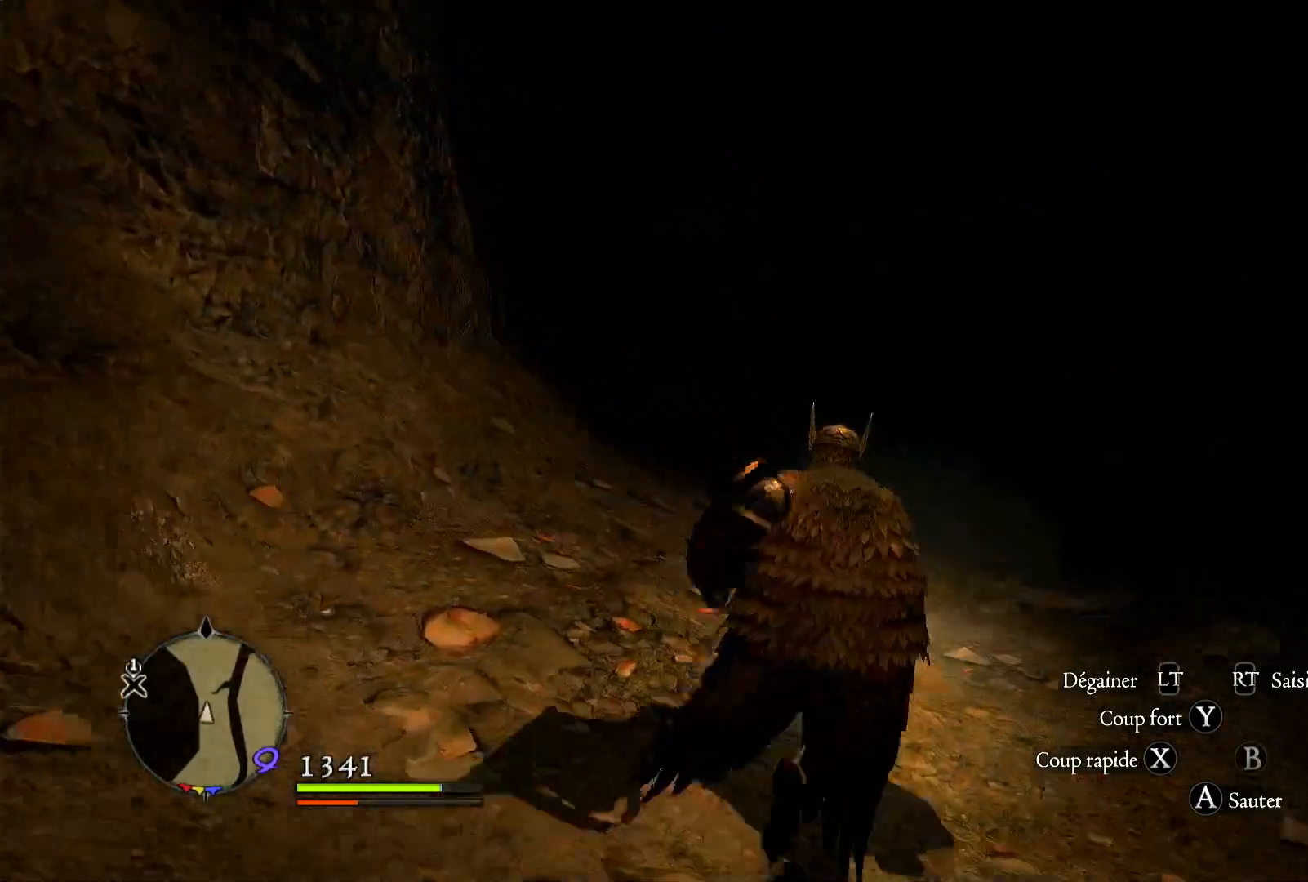
{"buttons": [], "left_stick": "up", "right_stick": "center", "button_events": []}
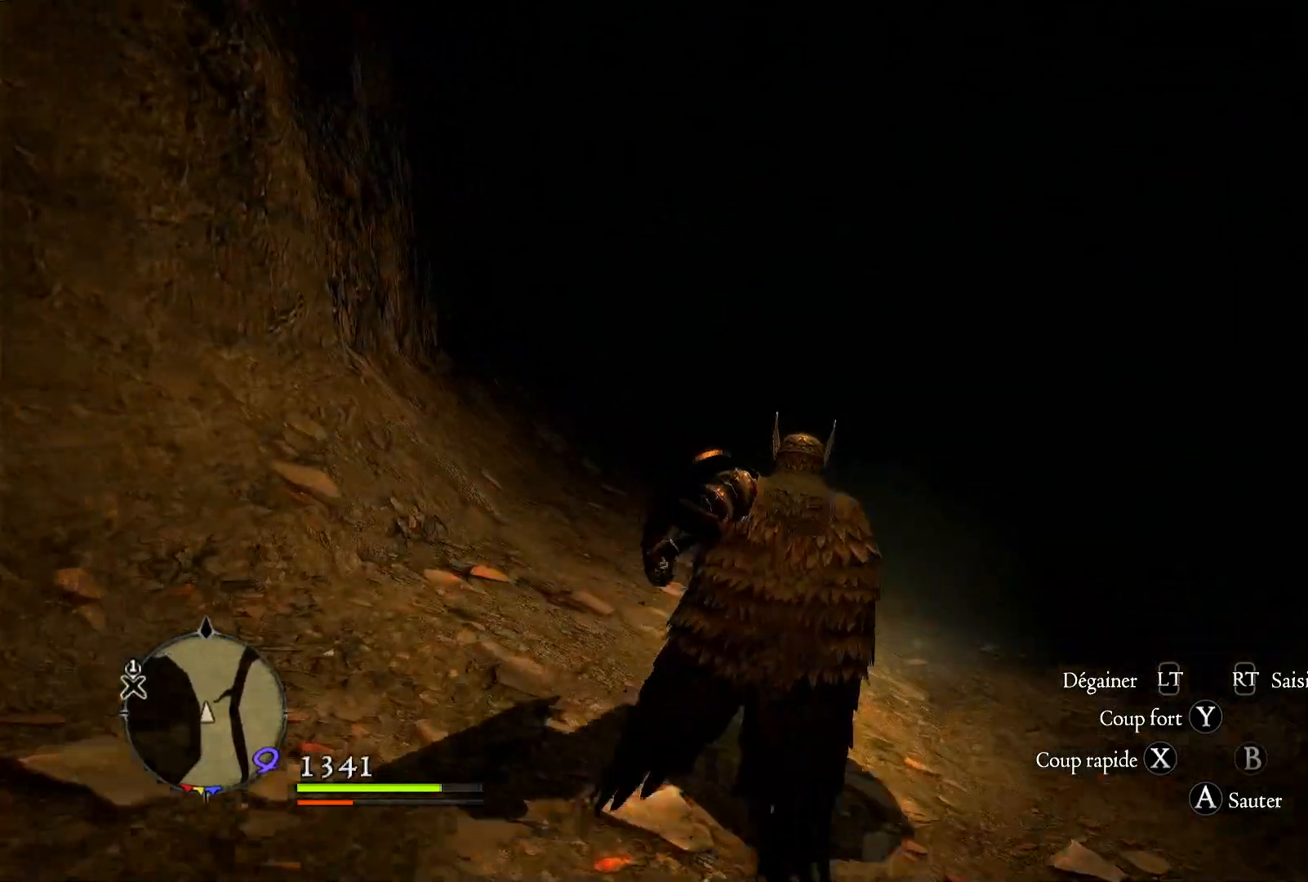
{"buttons": [], "left_stick": "up", "right_stick": "center", "button_events": []}
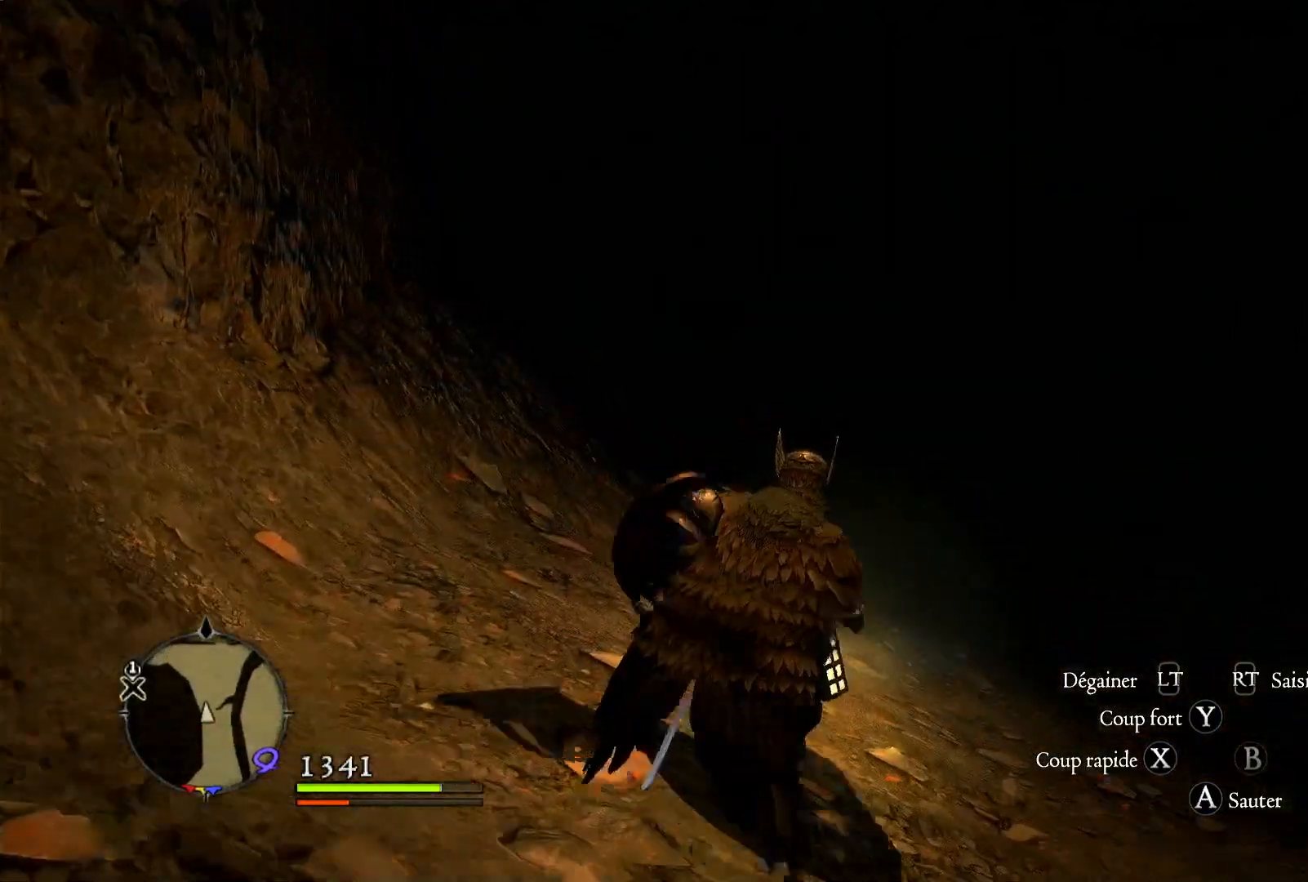
{"buttons": [], "left_stick": "up", "right_stick": "center", "button_events": []}